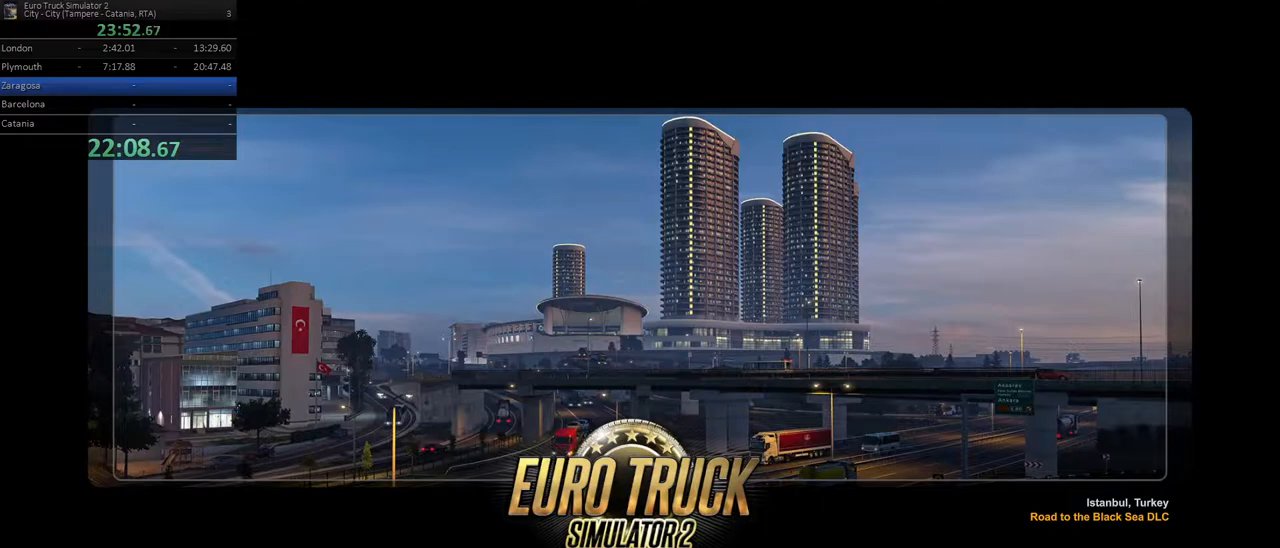
Gameplay with a controller (Xbox layout); each line is a JSON object with the inputs held at the frame after it. "events" lists button and stick changes between this image and that frame as [ms after this image, input, new state], when the widget could be followed in between. Not read: DPAD_DOWN DPAD_LEFT DPAD_RIGHT DPAD_UP L3 R3.
{"buttons": [], "left_stick": "center", "right_stick": "center", "events": []}
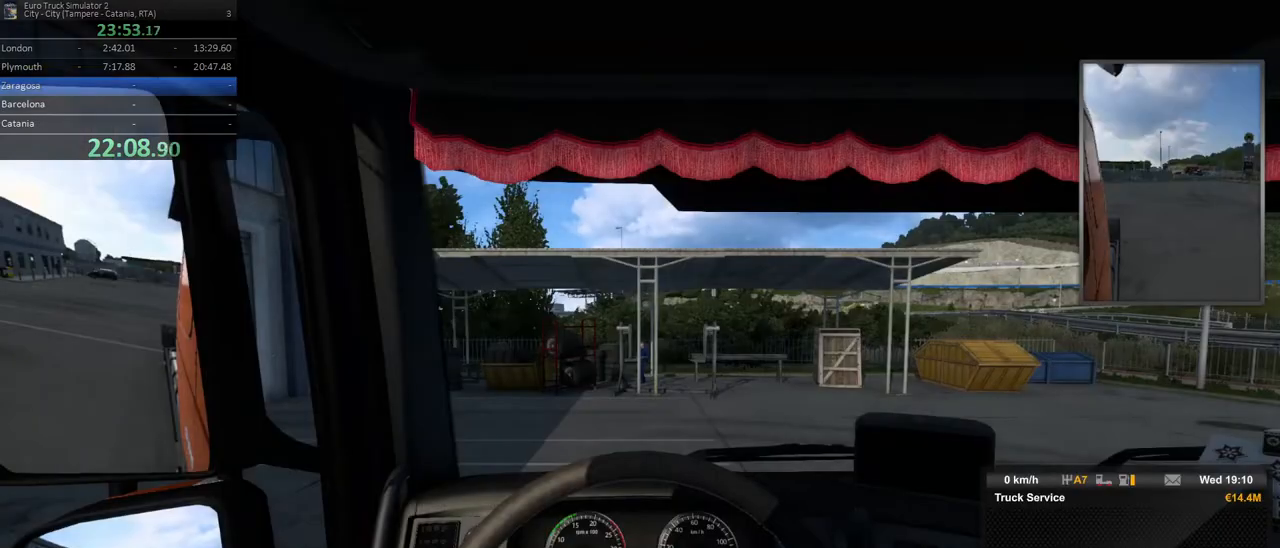
{"buttons": ["R2"], "left_stick": "center", "right_stick": "center", "events": [[33, "R2", "down"], [67, "R1", "down"], [183, "R1", "up"], [233, "R2", "up"], [317, "R2", "down"]]}
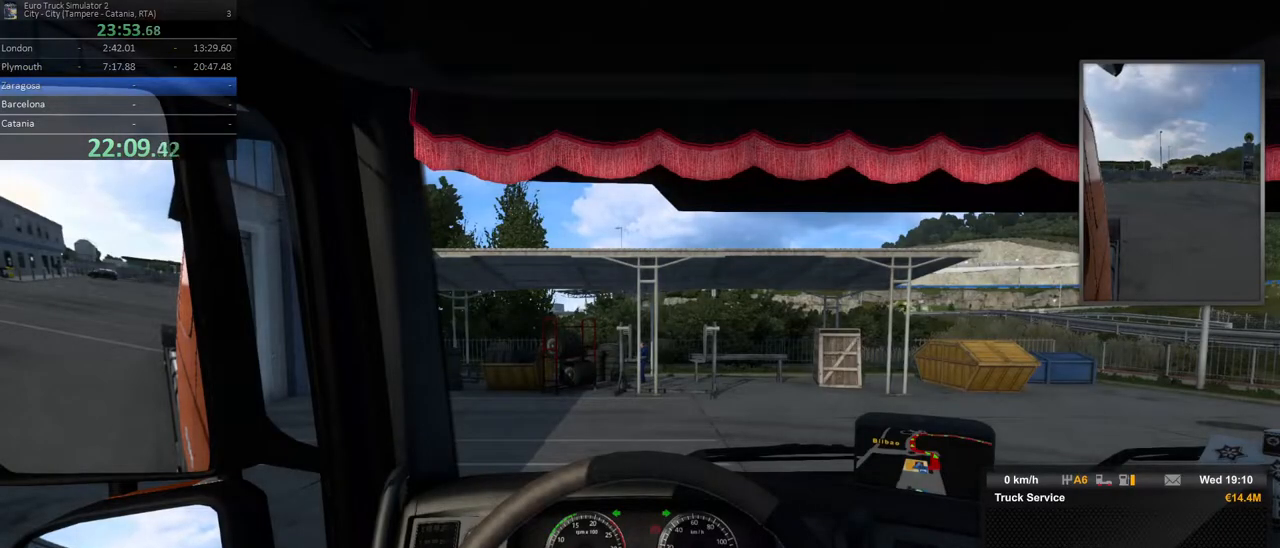
{"buttons": ["R2"], "left_stick": "right", "right_stick": "center", "events": [[233, "left_stick", "right"]]}
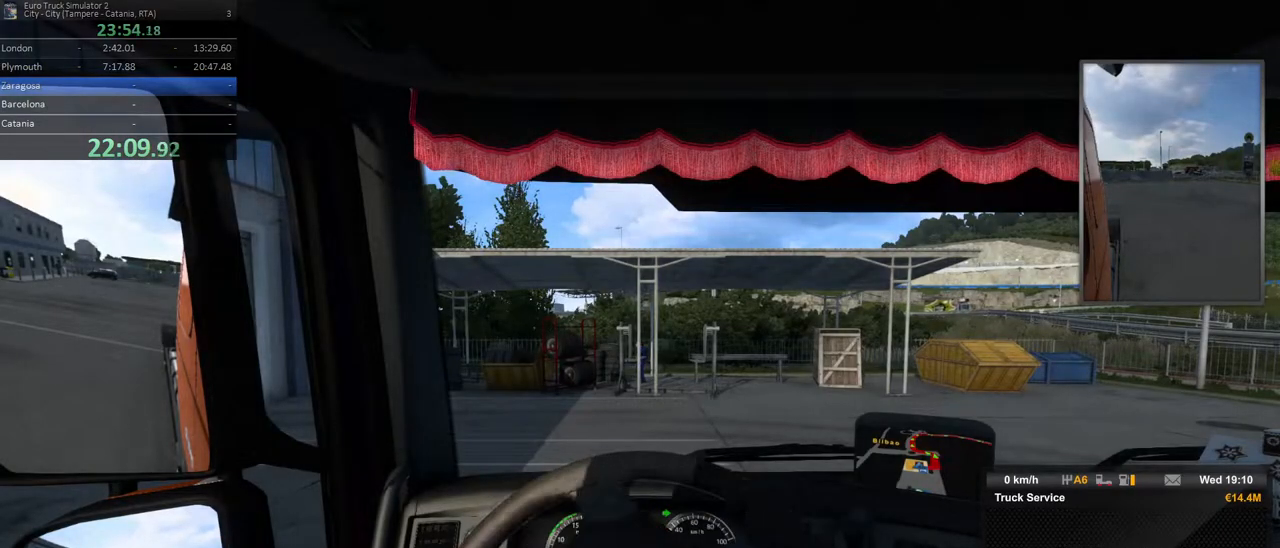
{"buttons": ["R2"], "left_stick": "right", "right_stick": "center", "events": []}
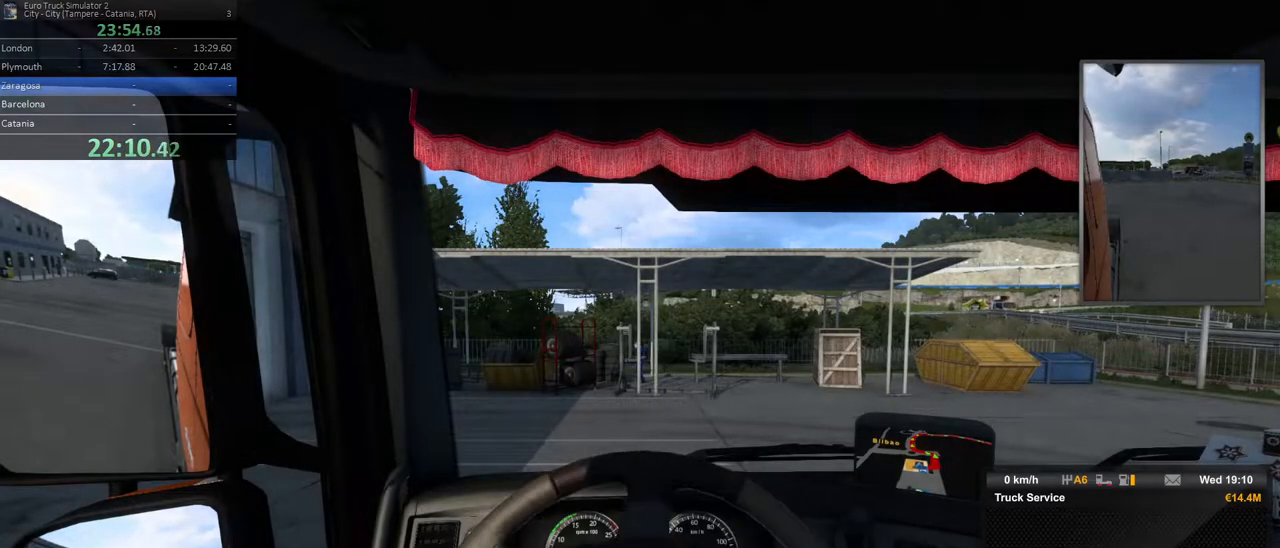
{"buttons": ["R2"], "left_stick": "right", "right_stick": "center", "events": []}
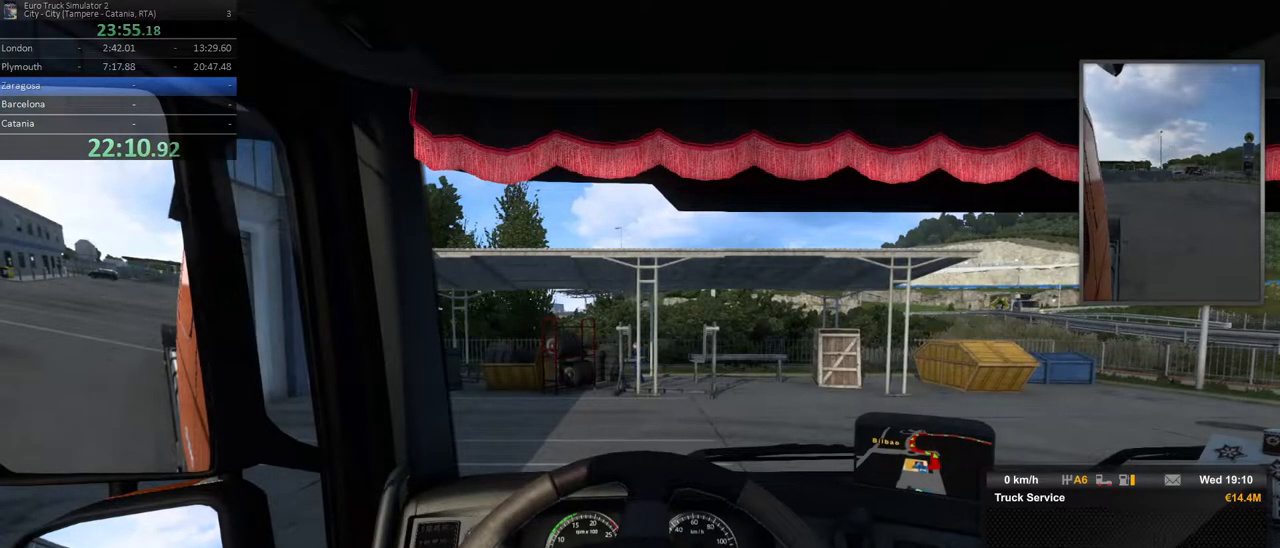
{"buttons": ["R2"], "left_stick": "right", "right_stick": "center", "events": []}
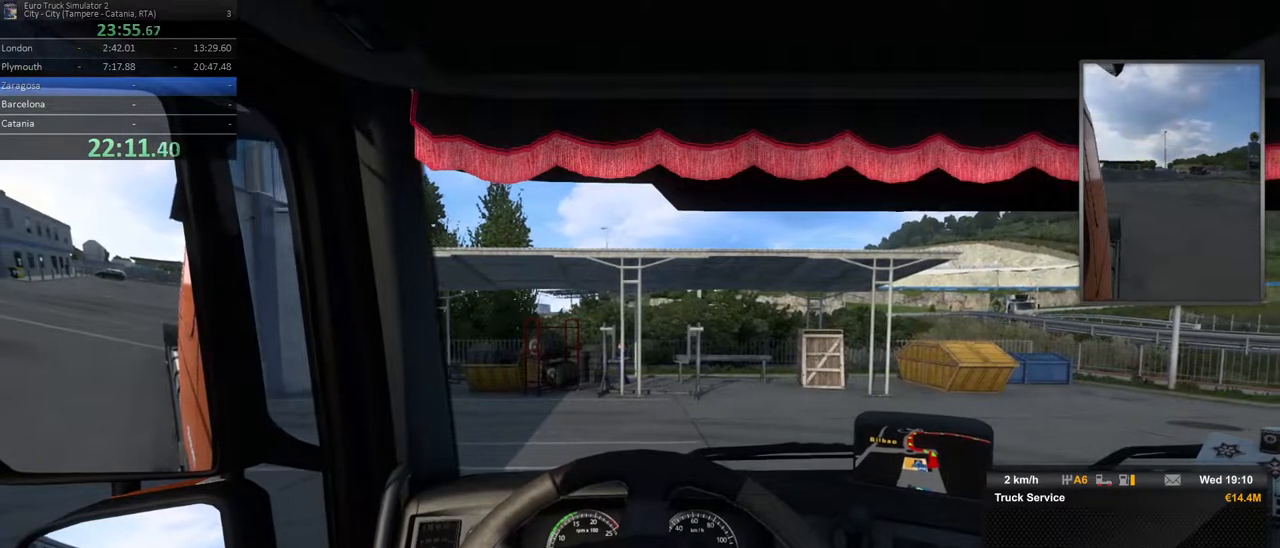
{"buttons": ["R2"], "left_stick": "right", "right_stick": "center", "events": []}
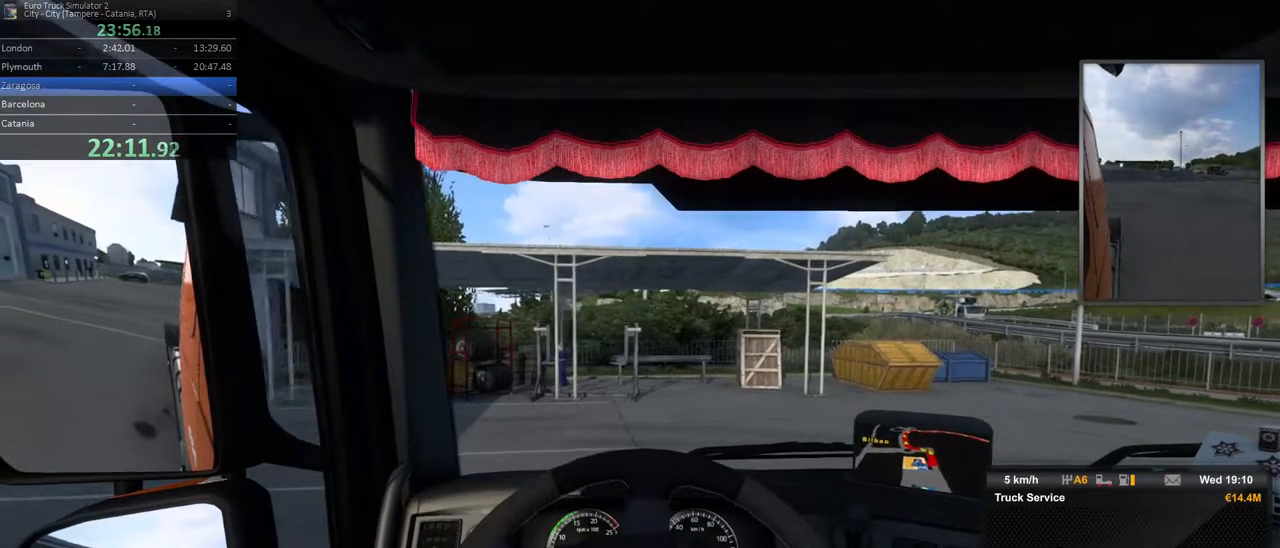
{"buttons": ["R2"], "left_stick": "right", "right_stick": "center", "events": []}
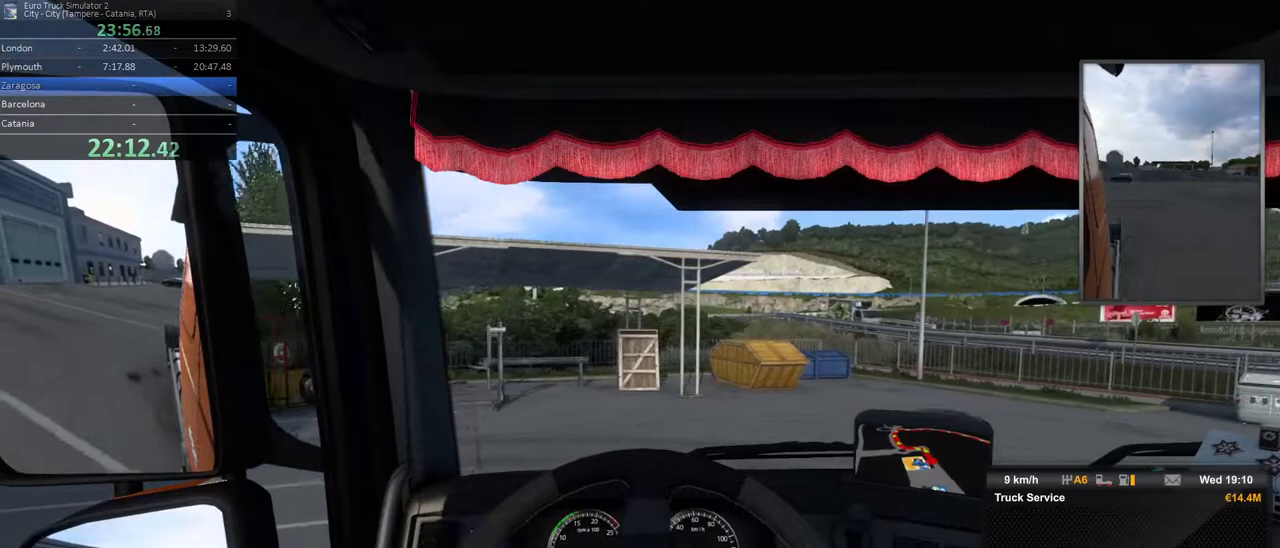
{"buttons": ["R2"], "left_stick": "right", "right_stick": "center", "events": []}
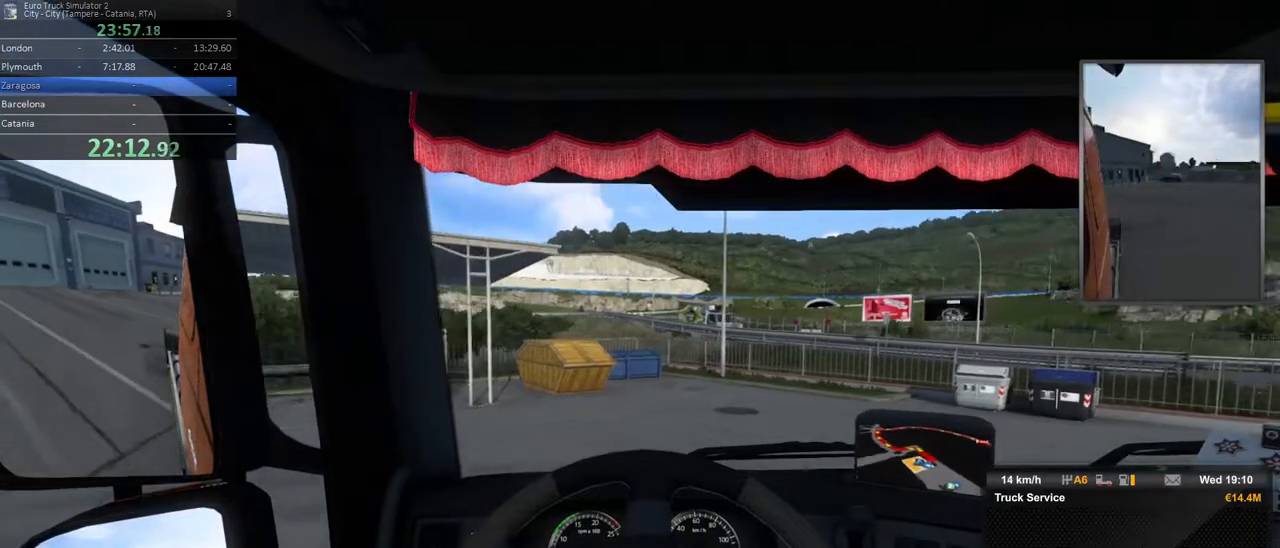
{"buttons": ["R2"], "left_stick": "right", "right_stick": "center", "events": []}
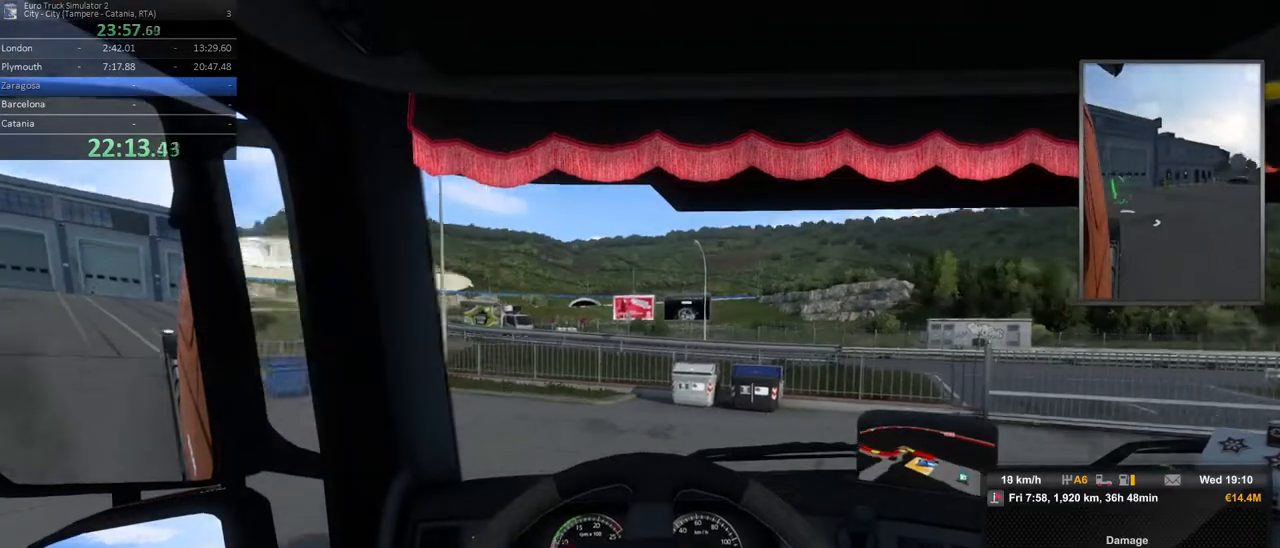
{"buttons": [], "left_stick": "right", "right_stick": "center", "events": [[117, "left_stick", "center"], [333, "left_stick", "right"], [400, "R2", "up"]]}
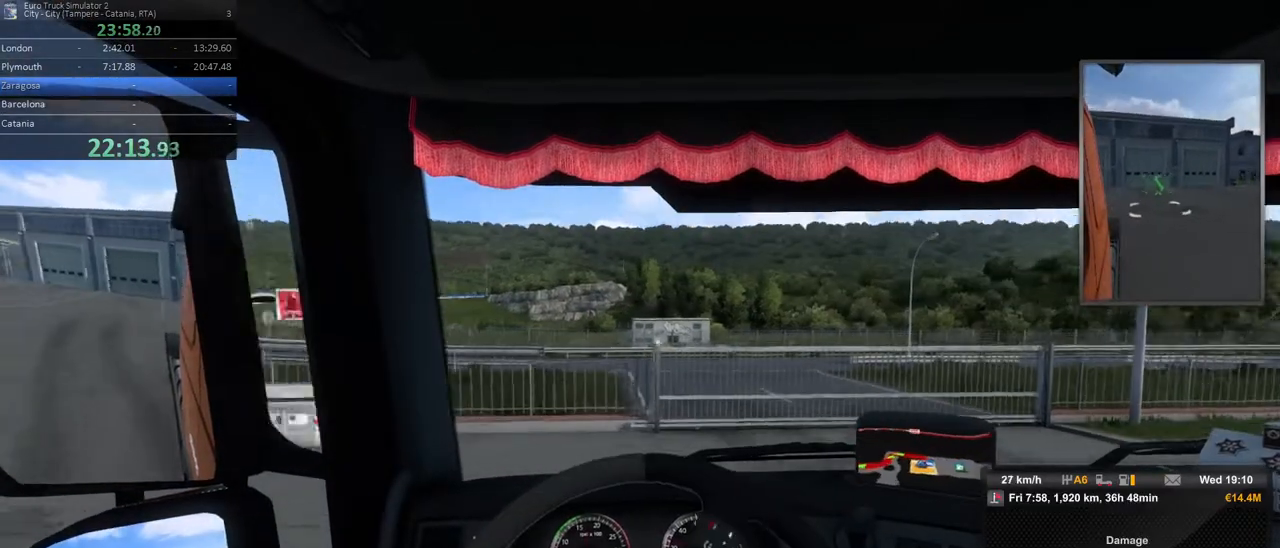
{"buttons": ["L2"], "left_stick": "center", "right_stick": "center", "events": [[300, "L2", "down"], [300, "left_stick", "center"]]}
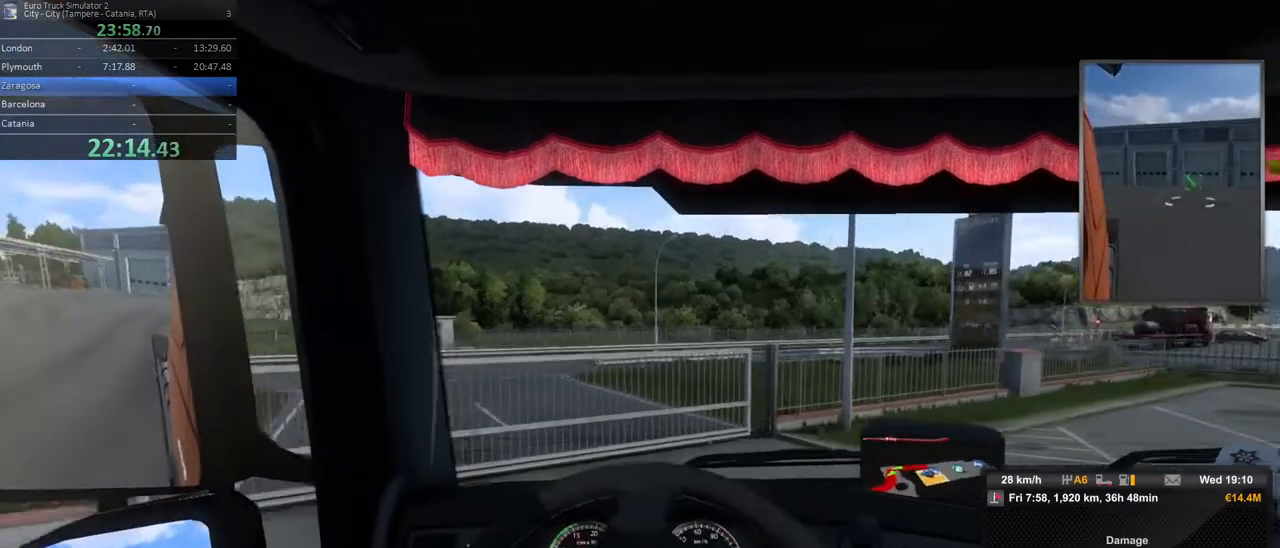
{"buttons": [], "left_stick": "left", "right_stick": "center", "events": [[117, "L2", "up"], [117, "left_stick", "left"]]}
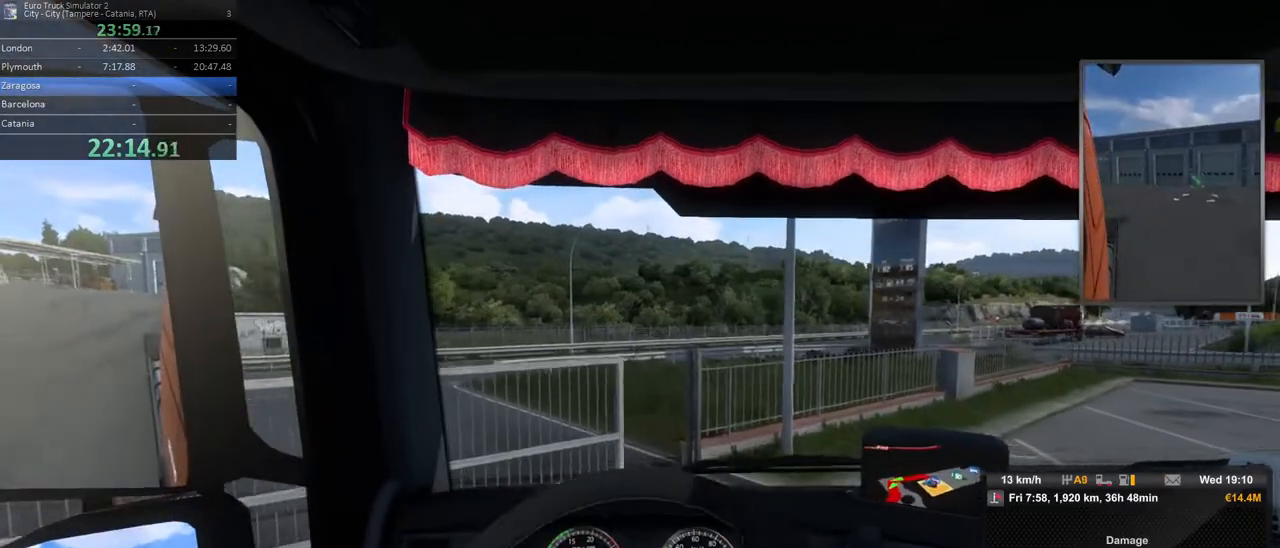
{"buttons": ["R2"], "left_stick": "left", "right_stick": "center", "events": [[250, "left_stick", "center"], [350, "R2", "down"], [450, "left_stick", "left"]]}
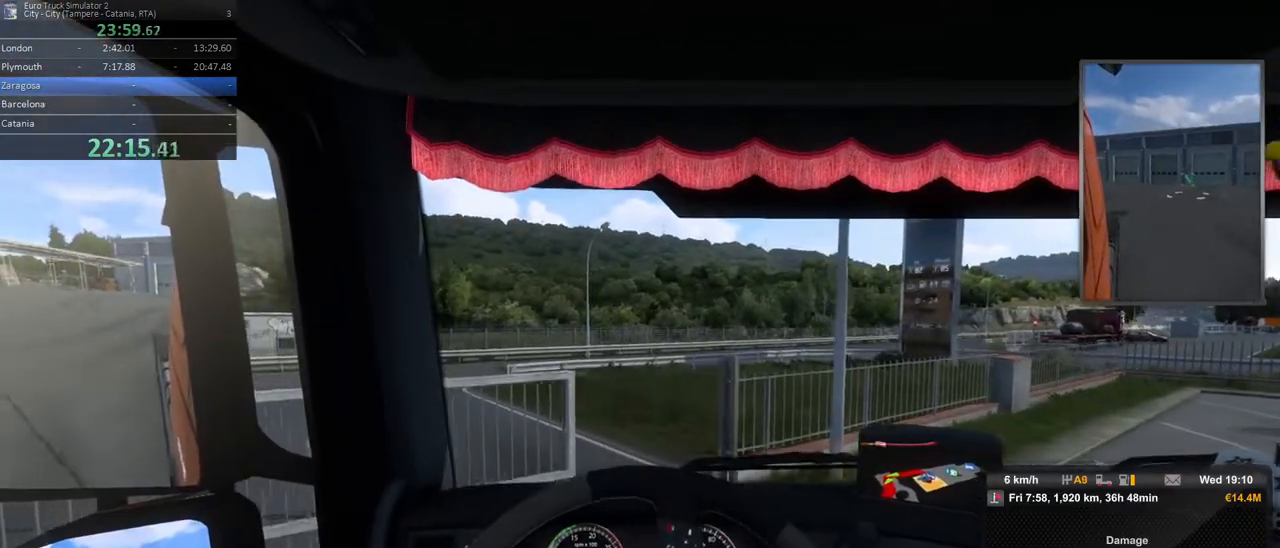
{"buttons": ["R2"], "left_stick": "left", "right_stick": "center", "events": [[100, "left_stick", "center"], [467, "left_stick", "left"]]}
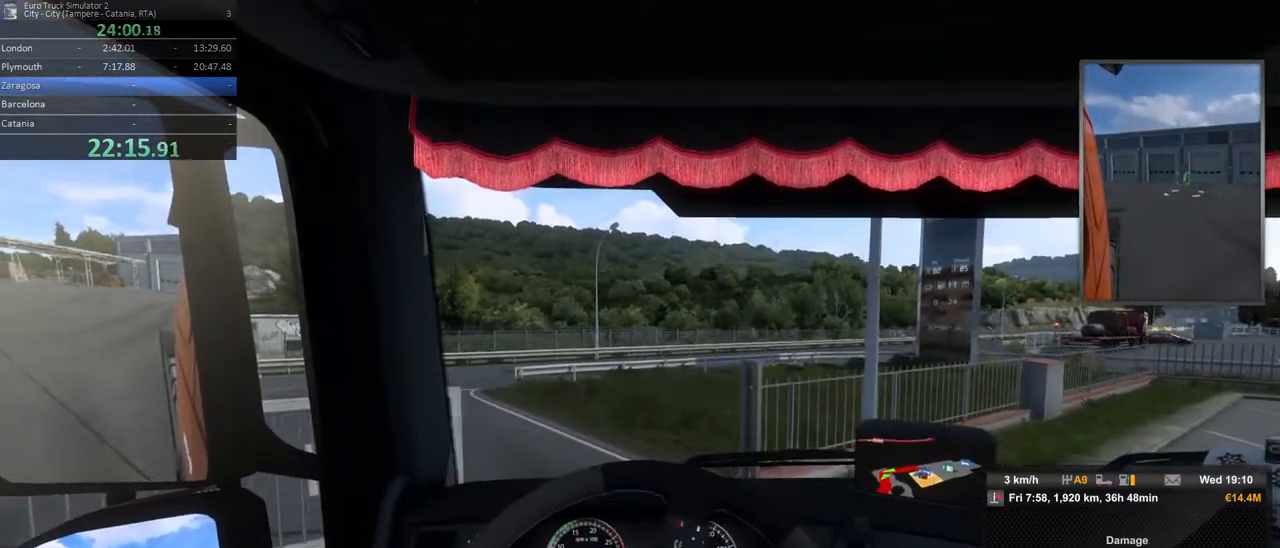
{"buttons": ["R2"], "left_stick": "left", "right_stick": "center", "events": []}
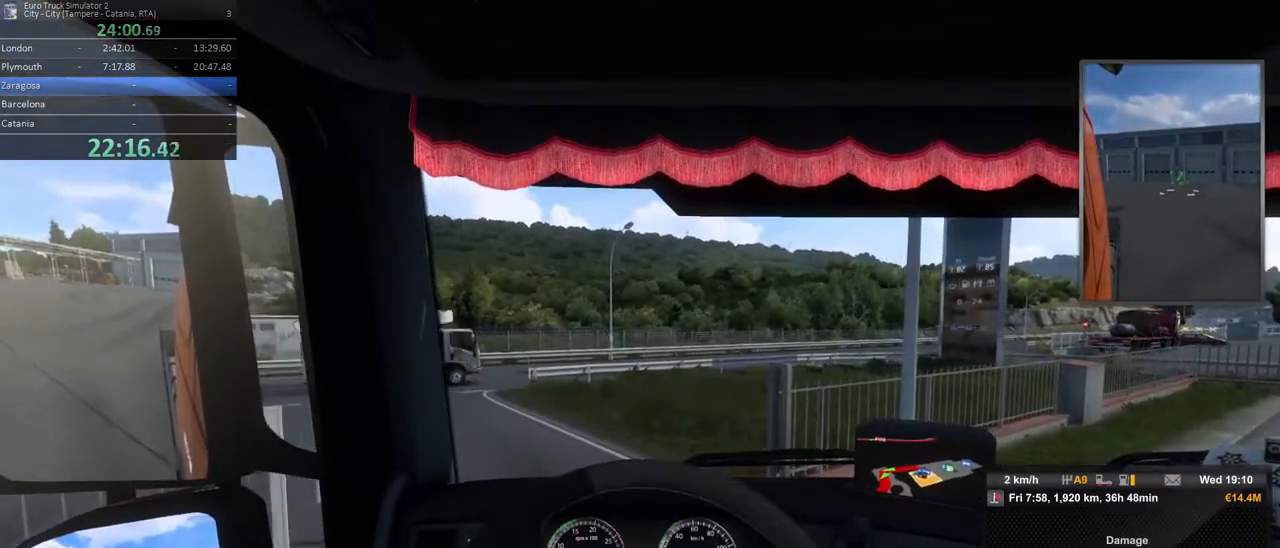
{"buttons": ["R2"], "left_stick": "left", "right_stick": "center", "events": []}
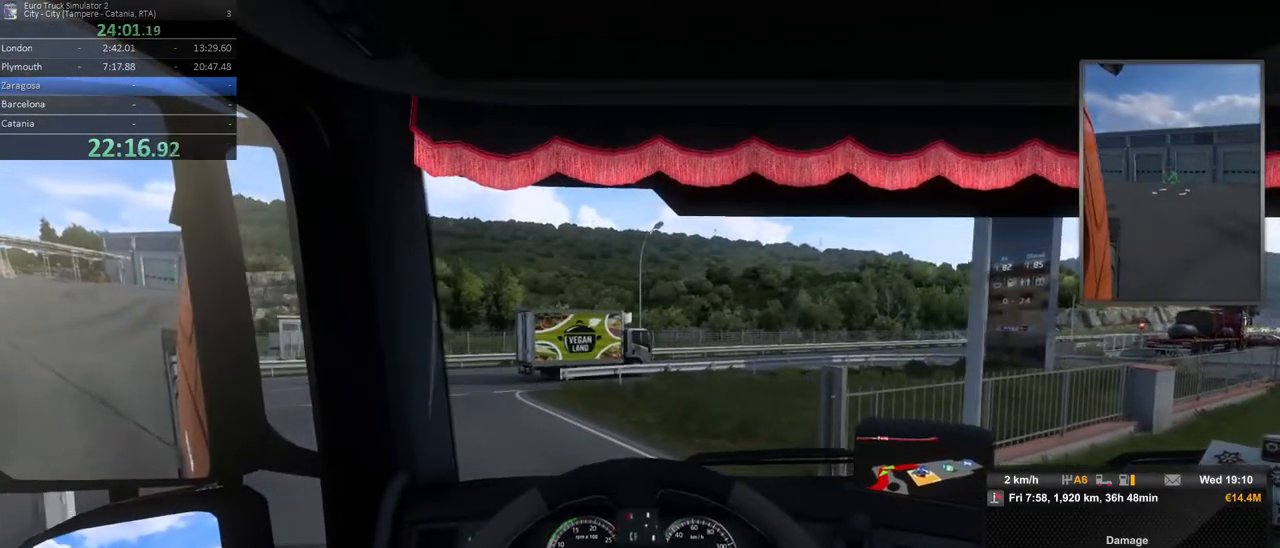
{"buttons": ["R2"], "left_stick": "left", "right_stick": "center", "events": []}
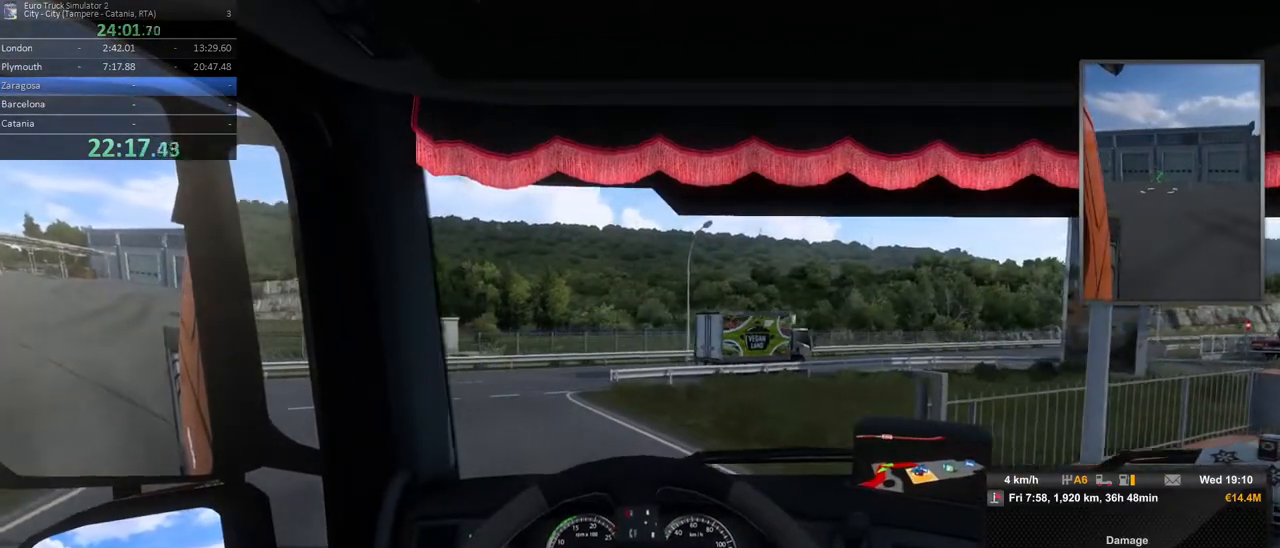
{"buttons": ["R2"], "left_stick": "center", "right_stick": "center", "events": [[250, "left_stick", "center"]]}
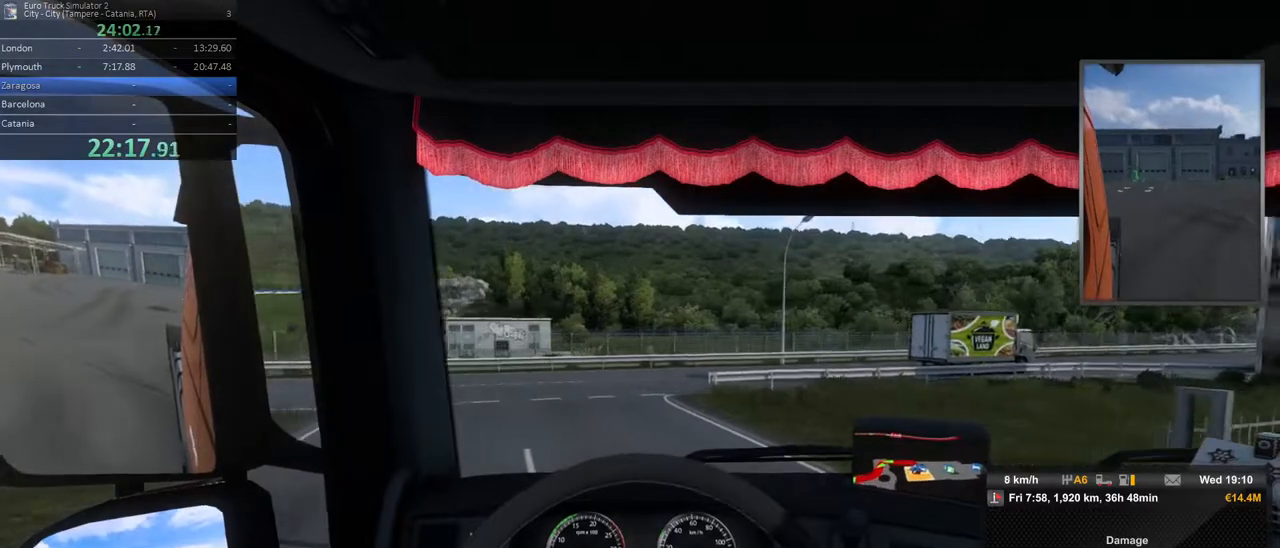
{"buttons": ["R2"], "left_stick": "right", "right_stick": "center", "events": [[467, "left_stick", "right"]]}
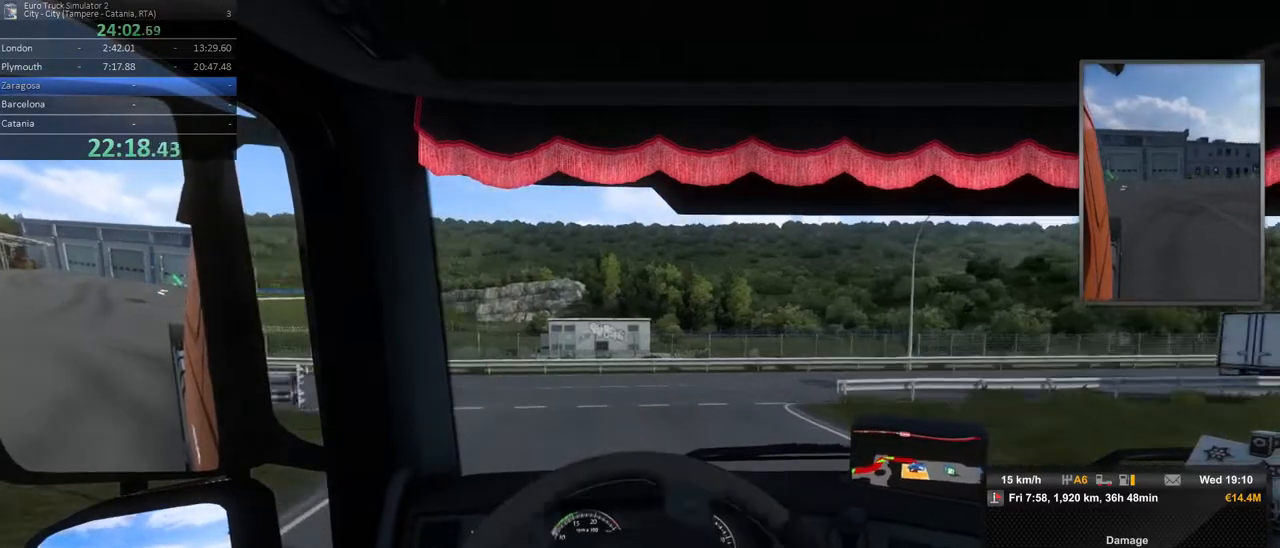
{"buttons": ["R2"], "left_stick": "center", "right_stick": "center", "events": [[267, "left_stick", "center"]]}
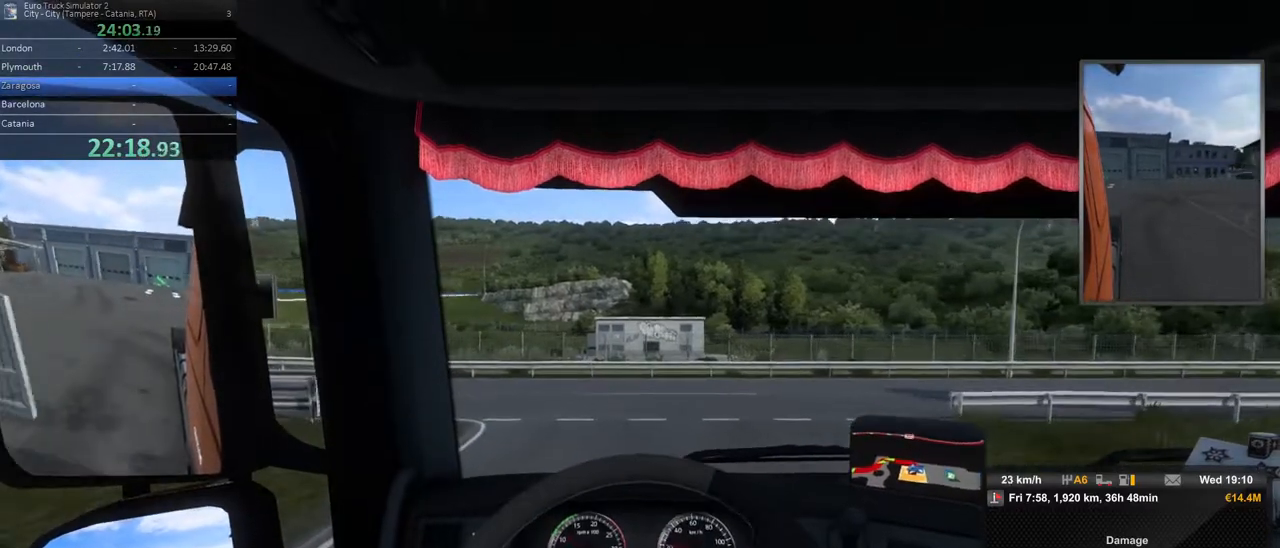
{"buttons": ["R2"], "left_stick": "left", "right_stick": "center", "events": [[383, "left_stick", "left"]]}
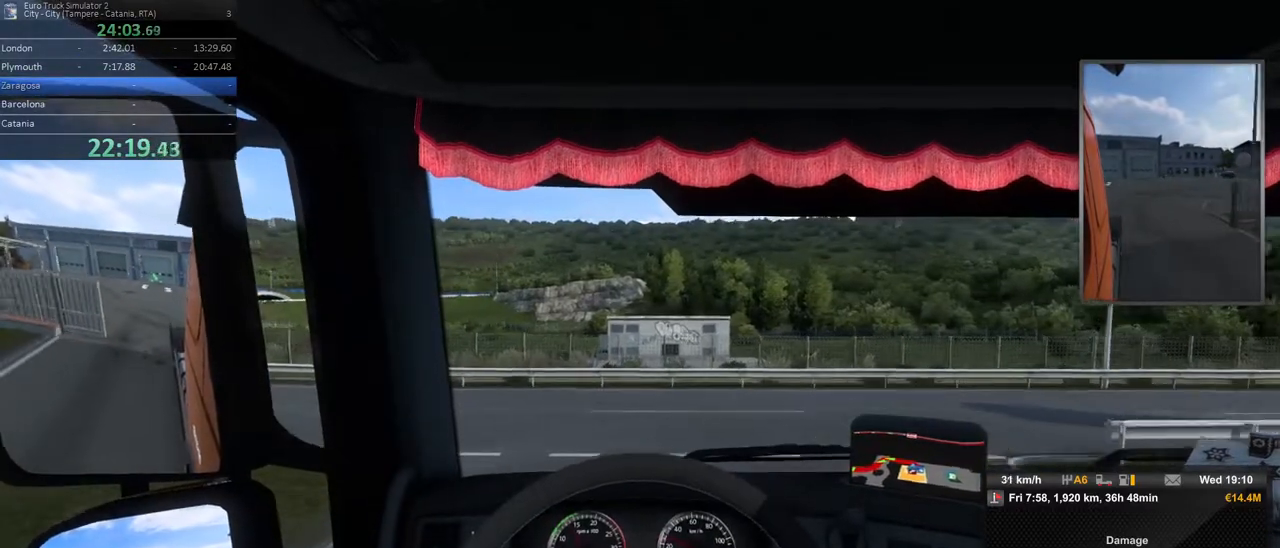
{"buttons": ["R2"], "left_stick": "left", "right_stick": "center", "events": []}
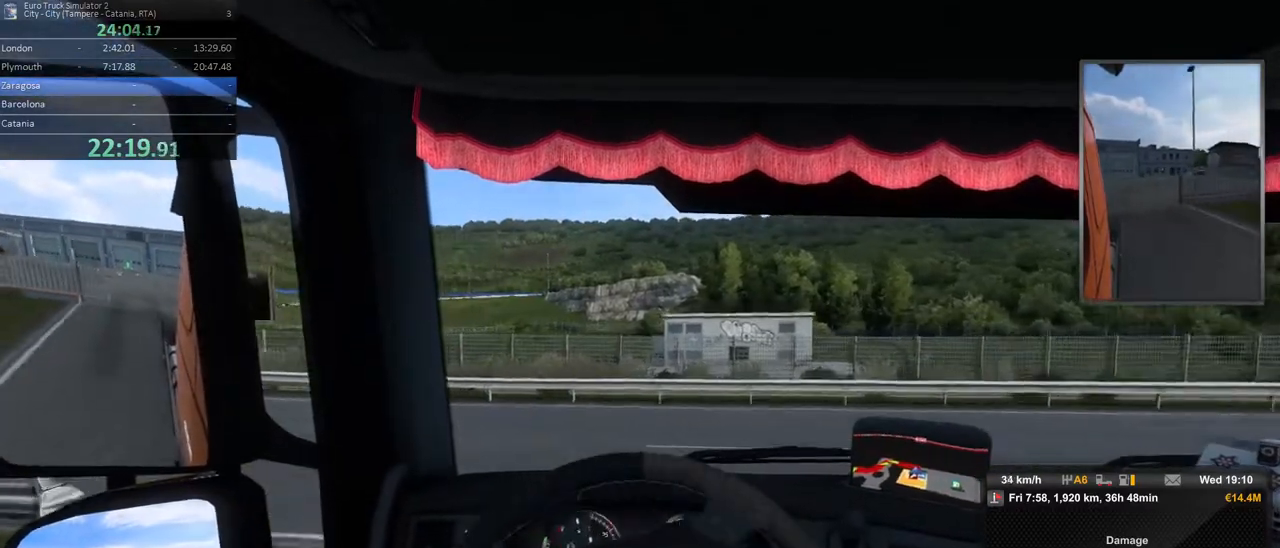
{"buttons": ["R2"], "left_stick": "left", "right_stick": "center", "events": [[217, "R2", "up"], [467, "R2", "down"]]}
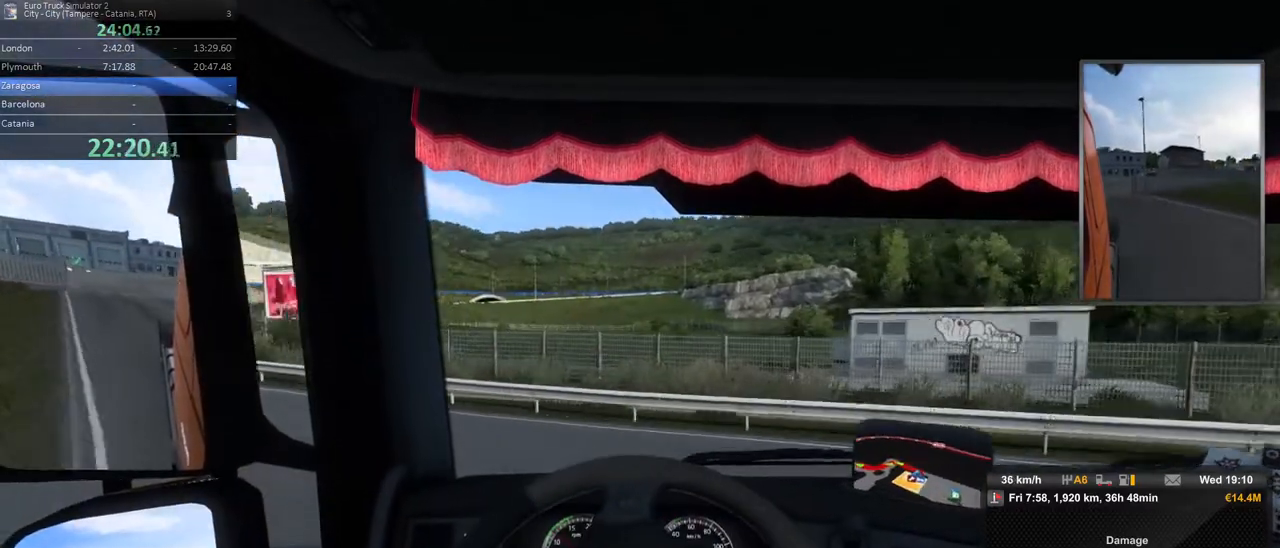
{"buttons": ["R2"], "left_stick": "left", "right_stick": "center", "events": []}
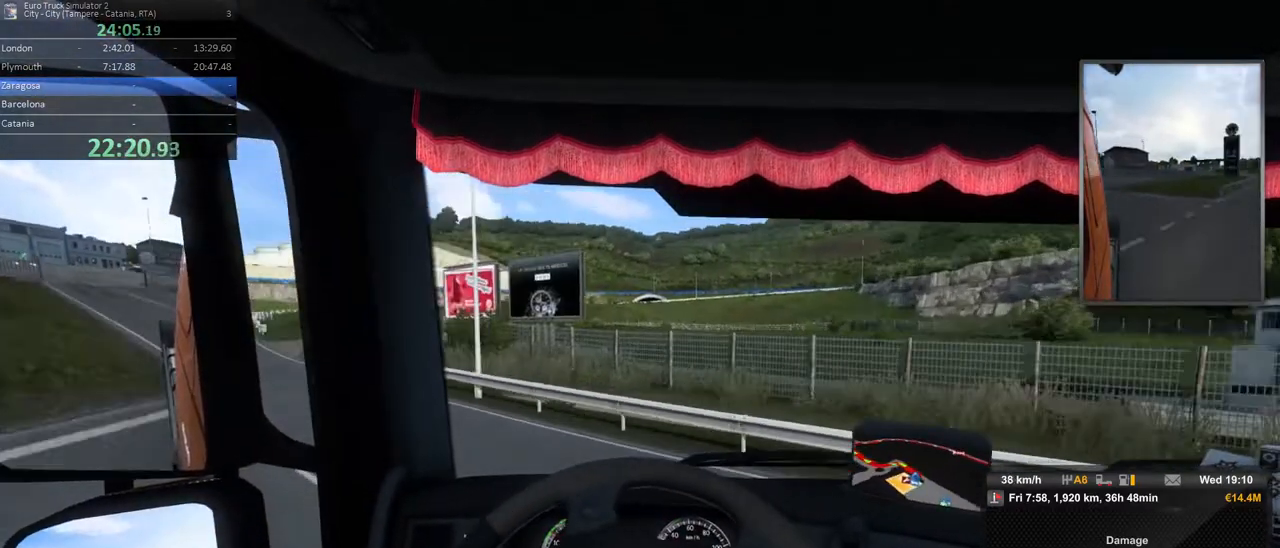
{"buttons": ["R2"], "left_stick": "left", "right_stick": "center", "events": []}
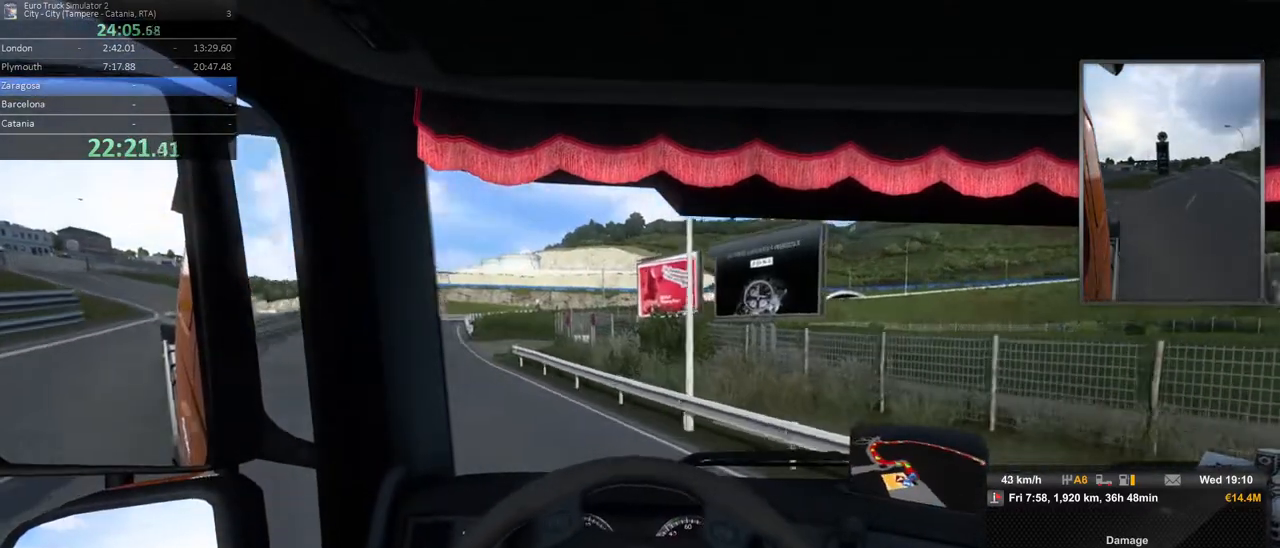
{"buttons": ["R2"], "left_stick": "center", "right_stick": "center", "events": [[283, "left_stick", "center"]]}
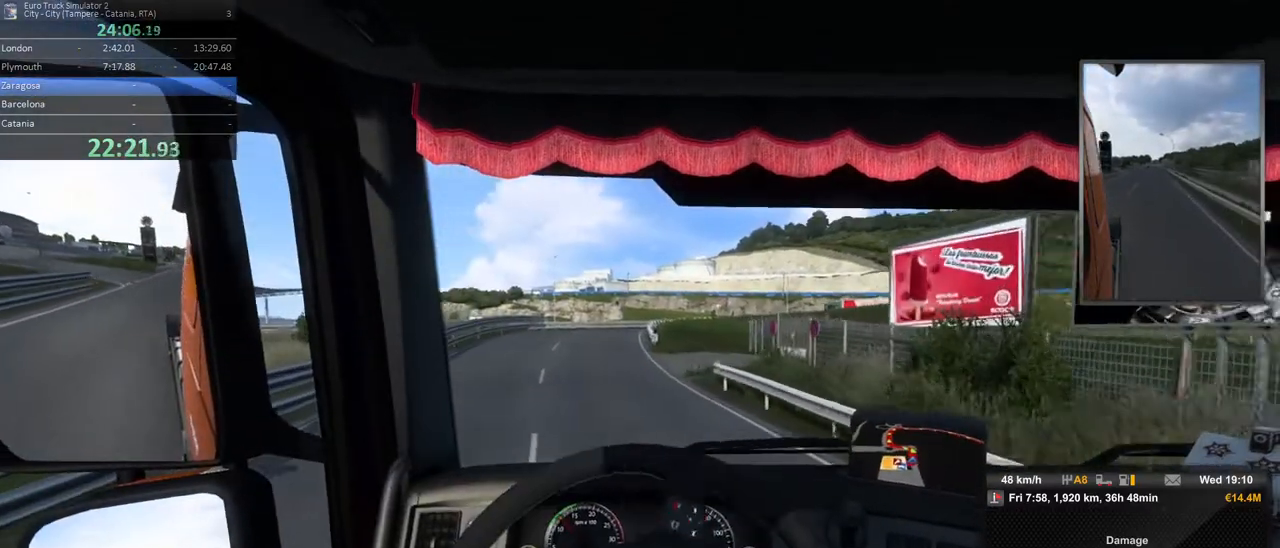
{"buttons": ["R2"], "left_stick": "center", "right_stick": "center", "events": []}
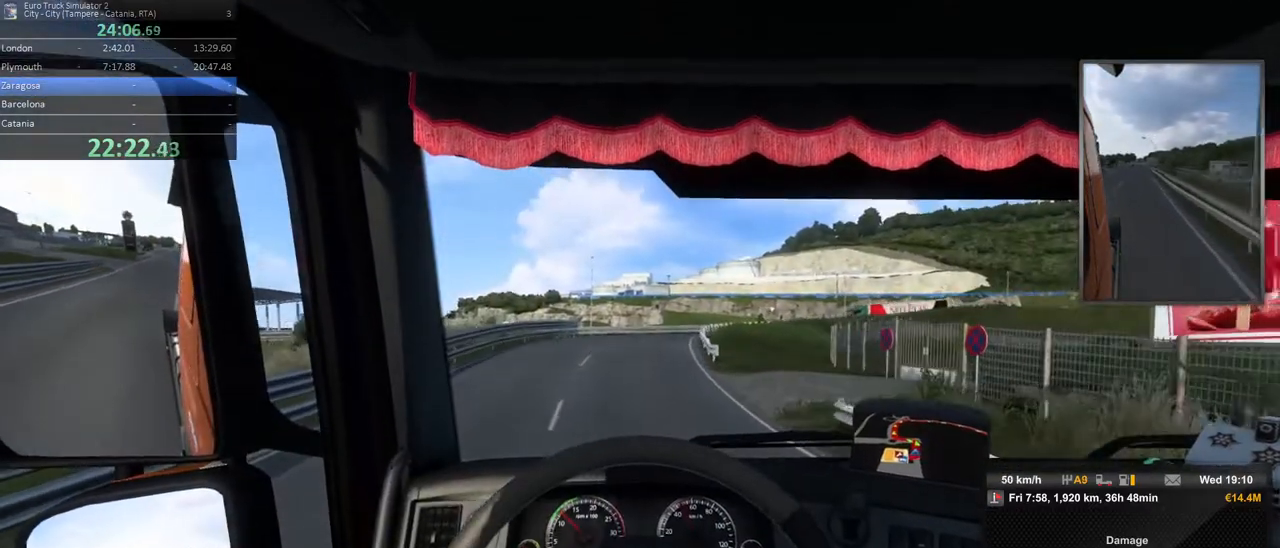
{"buttons": ["R2"], "left_stick": "center", "right_stick": "center", "events": []}
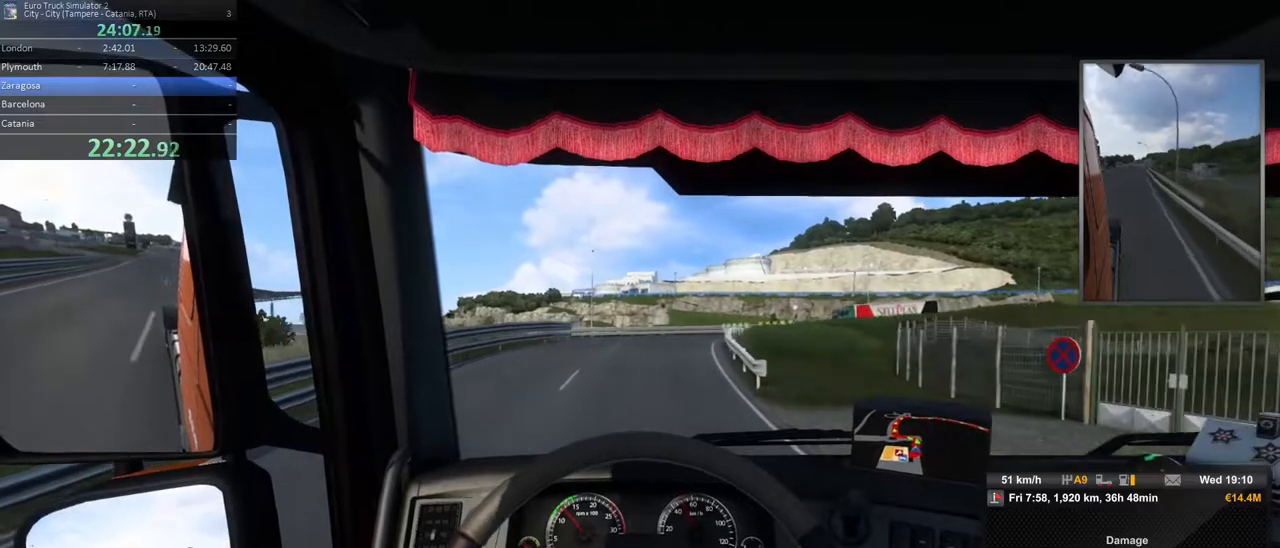
{"buttons": ["R2"], "left_stick": "center", "right_stick": "center", "events": []}